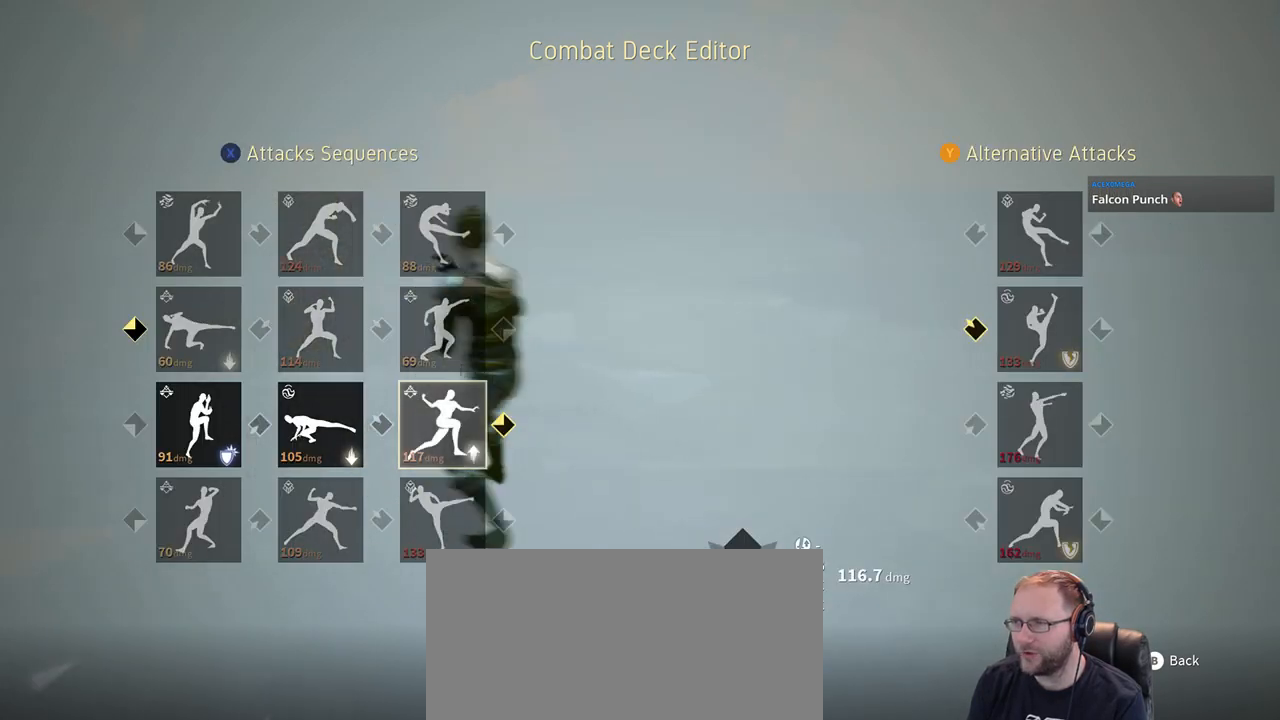
Gameplay with a controller (Xbox layout); each line is a JSON object with the inputs held at the frame after it (dt_ms = milliseconds from this image to that frame). "events" lists button and stick changes between this image and that frame as [ms after this image, input, new state], when the widget could be followed in between. Not read: R1 R2 SELECT START.
{"dt_ms": 500, "buttons": [], "left_stick": "center", "right_stick": "center", "events": []}
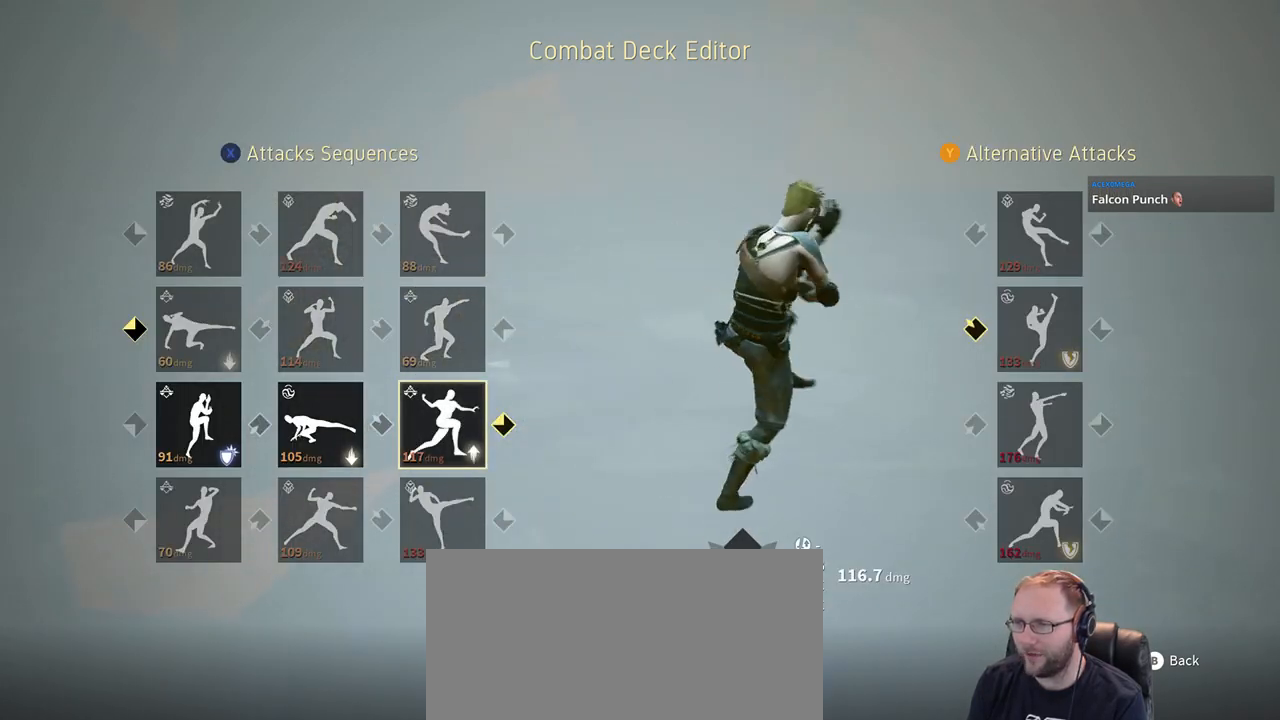
{"dt_ms": 500, "buttons": ["B"], "left_stick": "center", "right_stick": "center", "events": [[483, "B", "down"]]}
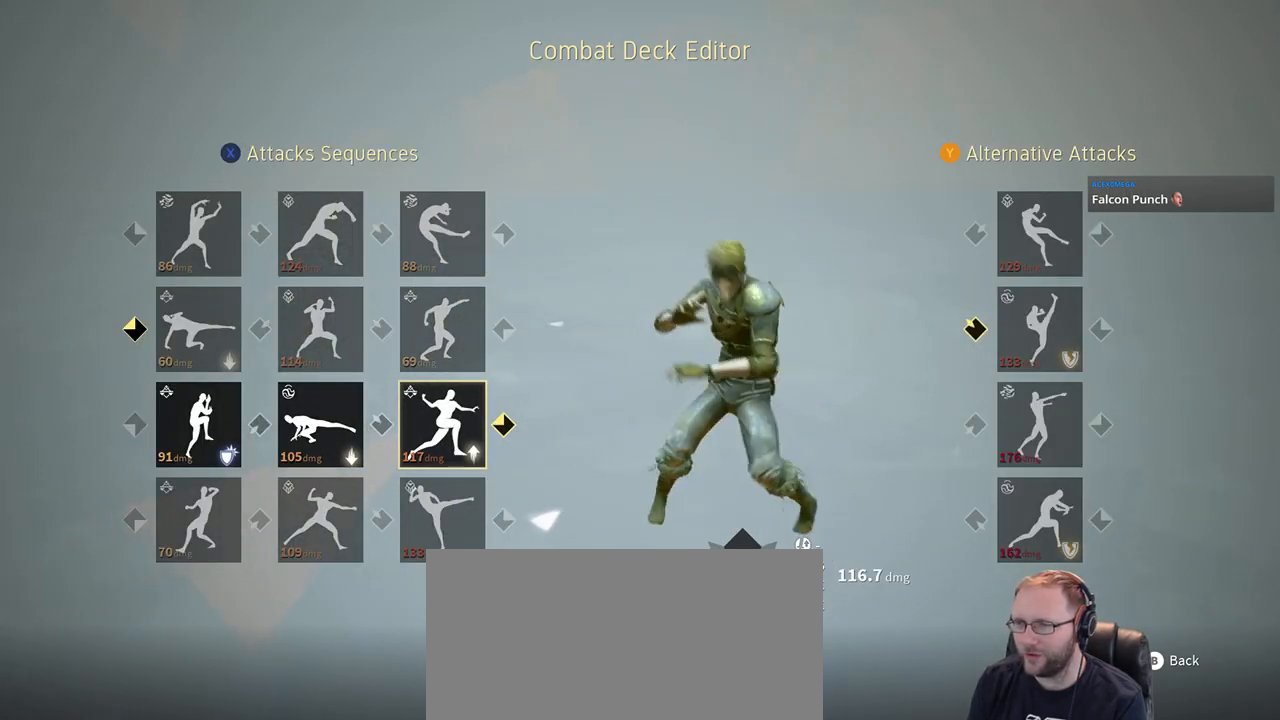
{"dt_ms": 500, "buttons": [], "left_stick": "center", "right_stick": "center", "events": [[117, "B", "up"]]}
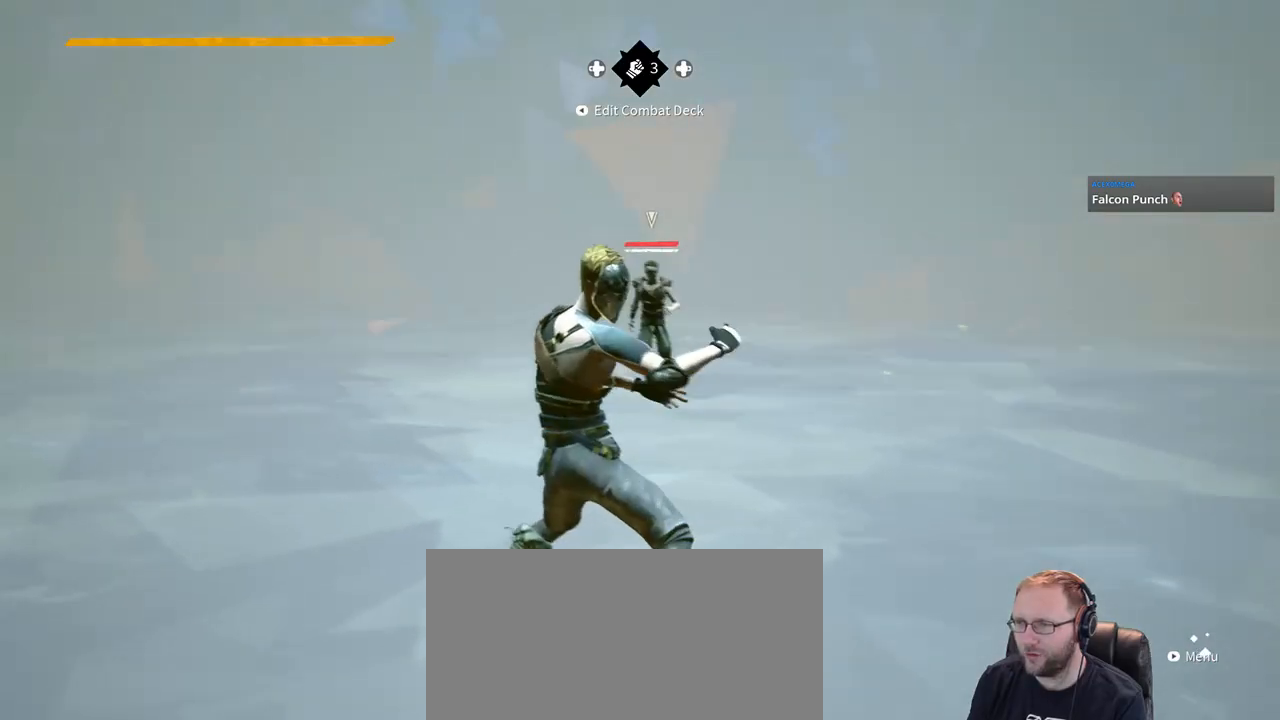
{"dt_ms": 500, "buttons": [], "left_stick": "up-right", "right_stick": "center", "events": [[217, "left_stick", "up-right"]]}
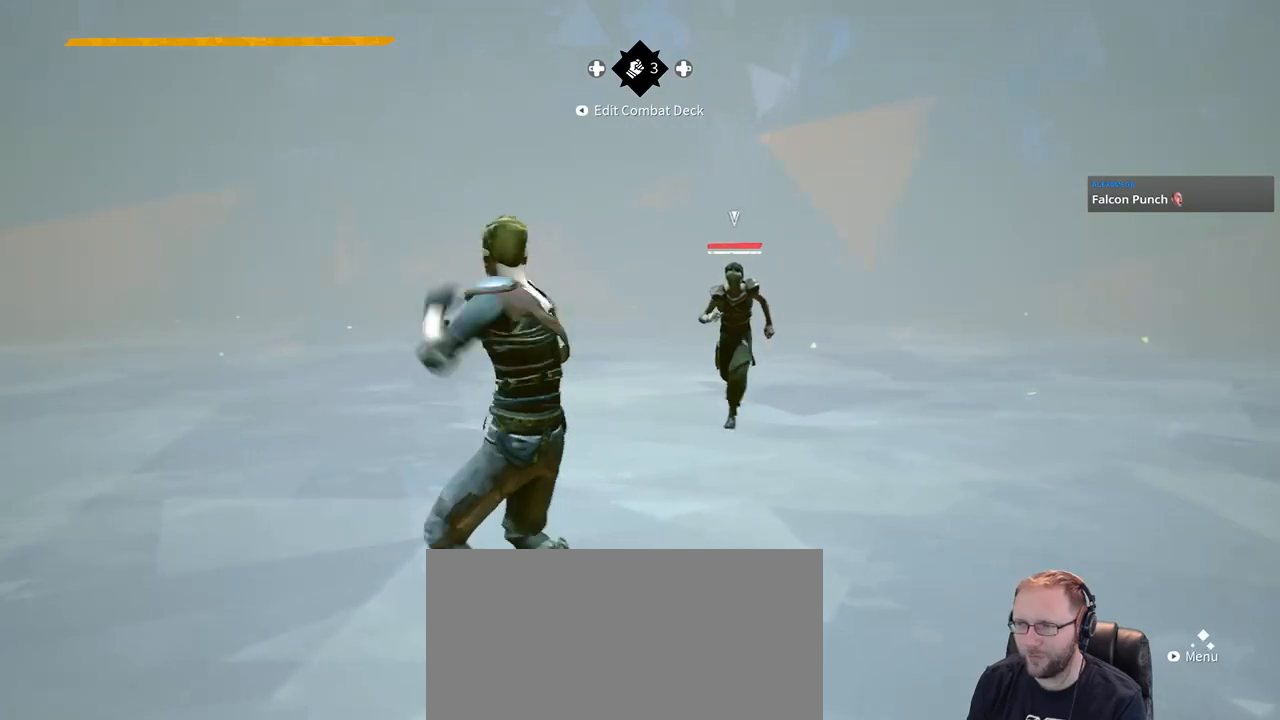
{"dt_ms": 500, "buttons": [], "left_stick": "up-right", "right_stick": "center", "events": [[50, "left_stick", "up"], [167, "left_stick", "up-right"]]}
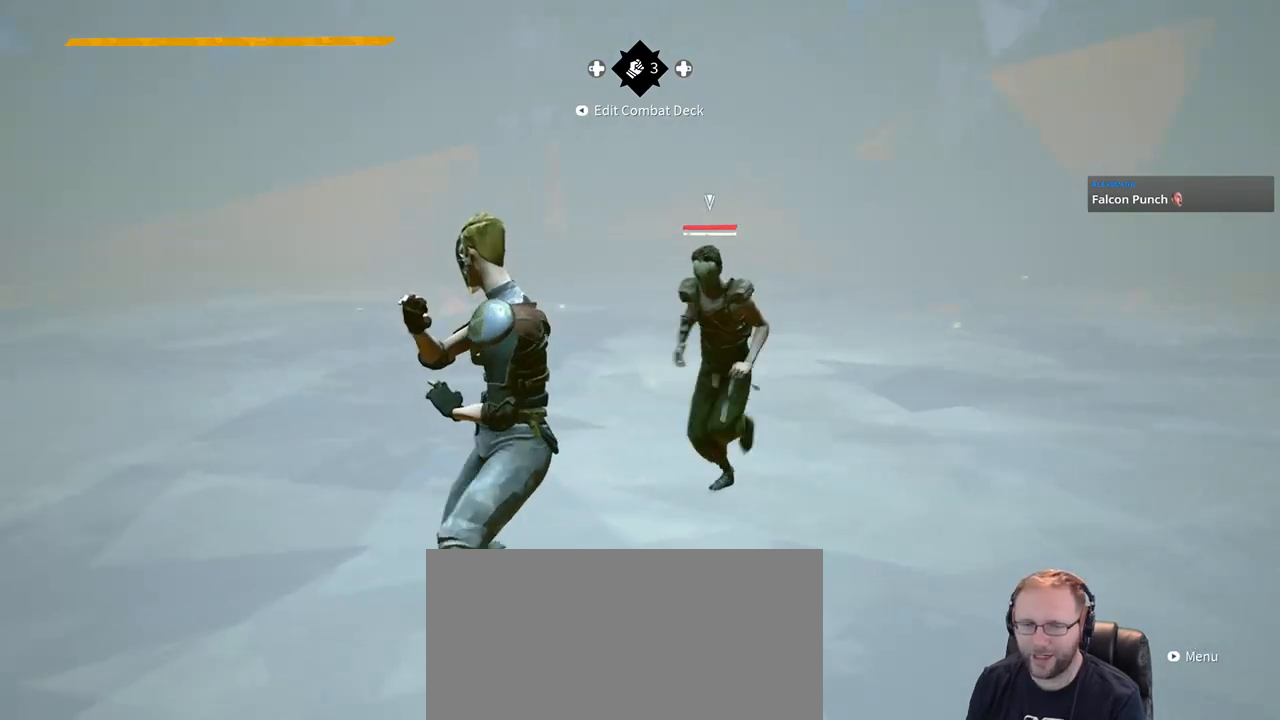
{"dt_ms": 500, "buttons": [], "left_stick": "up-right", "right_stick": "center", "events": [[217, "X", "down"], [317, "X", "up"]]}
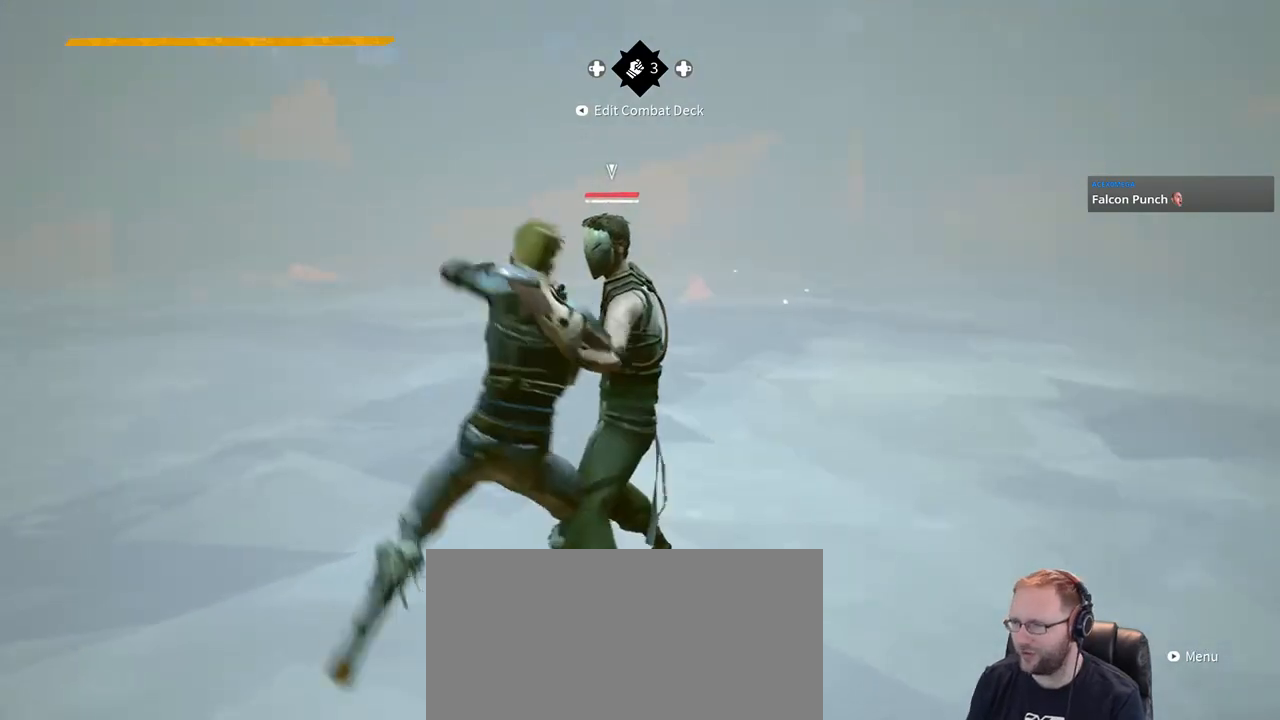
{"dt_ms": 500, "buttons": [], "left_stick": "up-right", "right_stick": "center", "events": []}
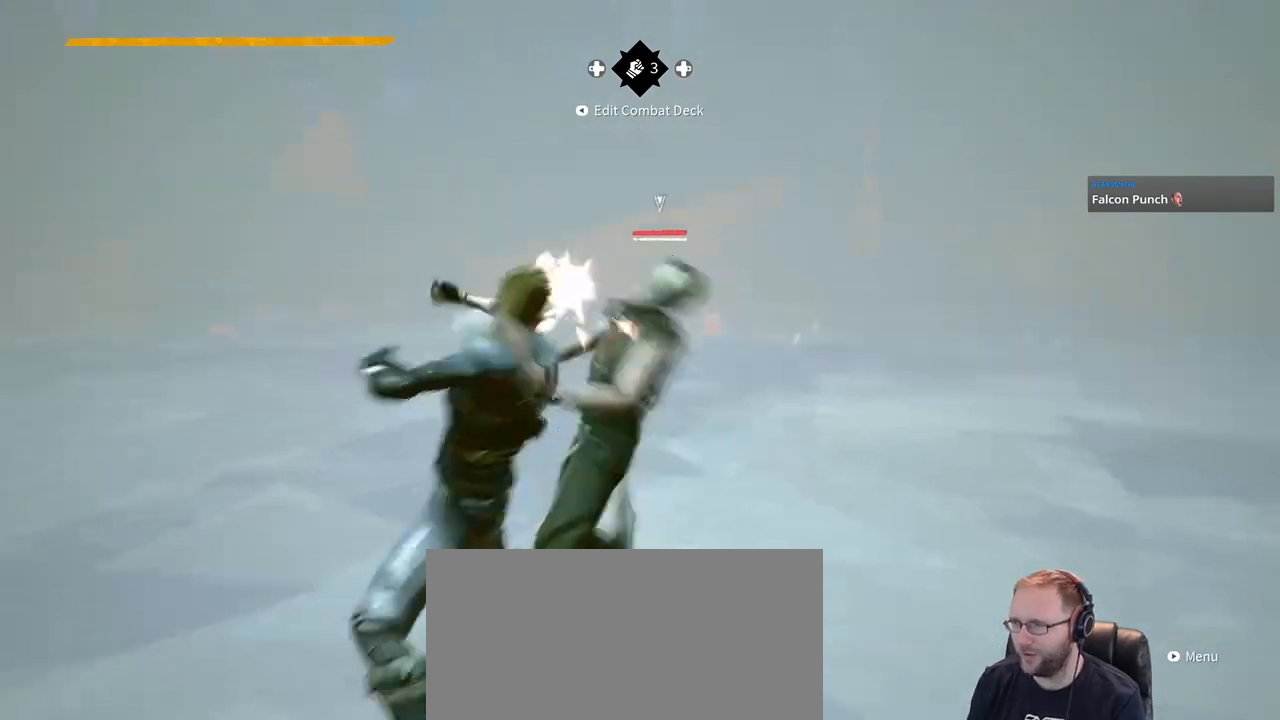
{"dt_ms": 500, "buttons": [], "left_stick": "up-right", "right_stick": "center", "events": [[17, "X", "down"], [117, "X", "up"]]}
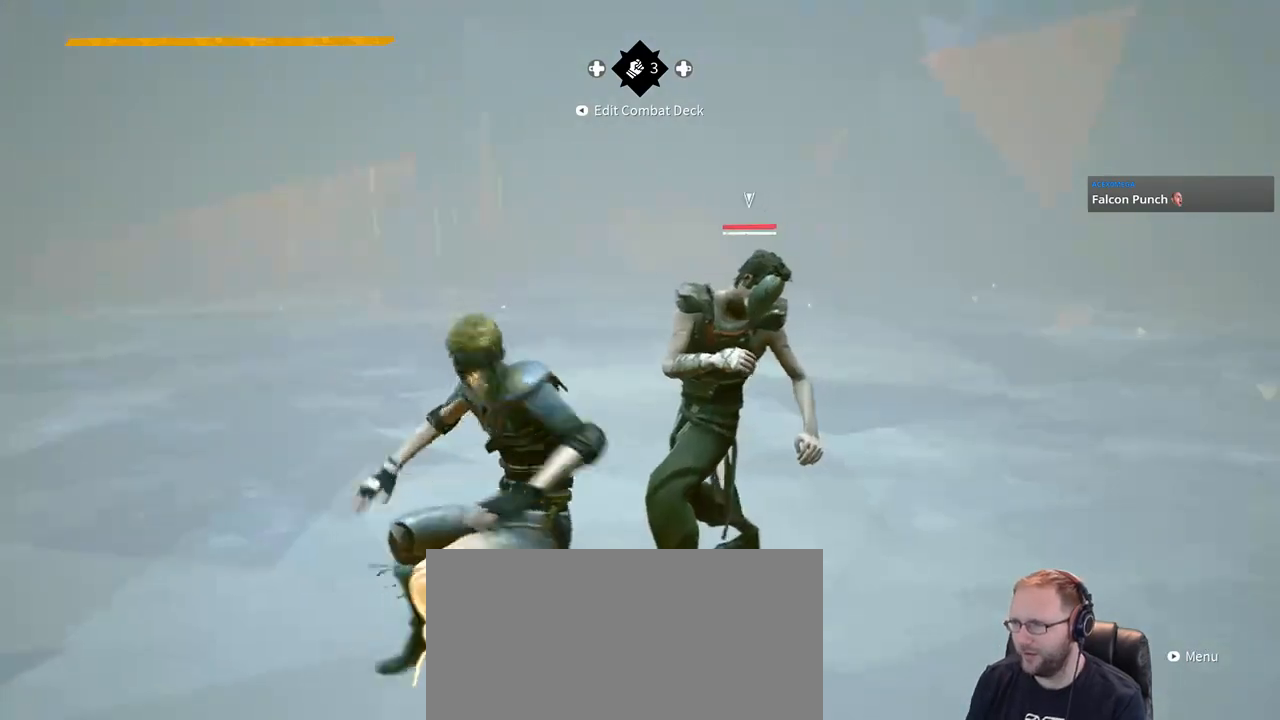
{"dt_ms": 500, "buttons": ["X"], "left_stick": "up-right", "right_stick": "center", "events": [[417, "X", "down"]]}
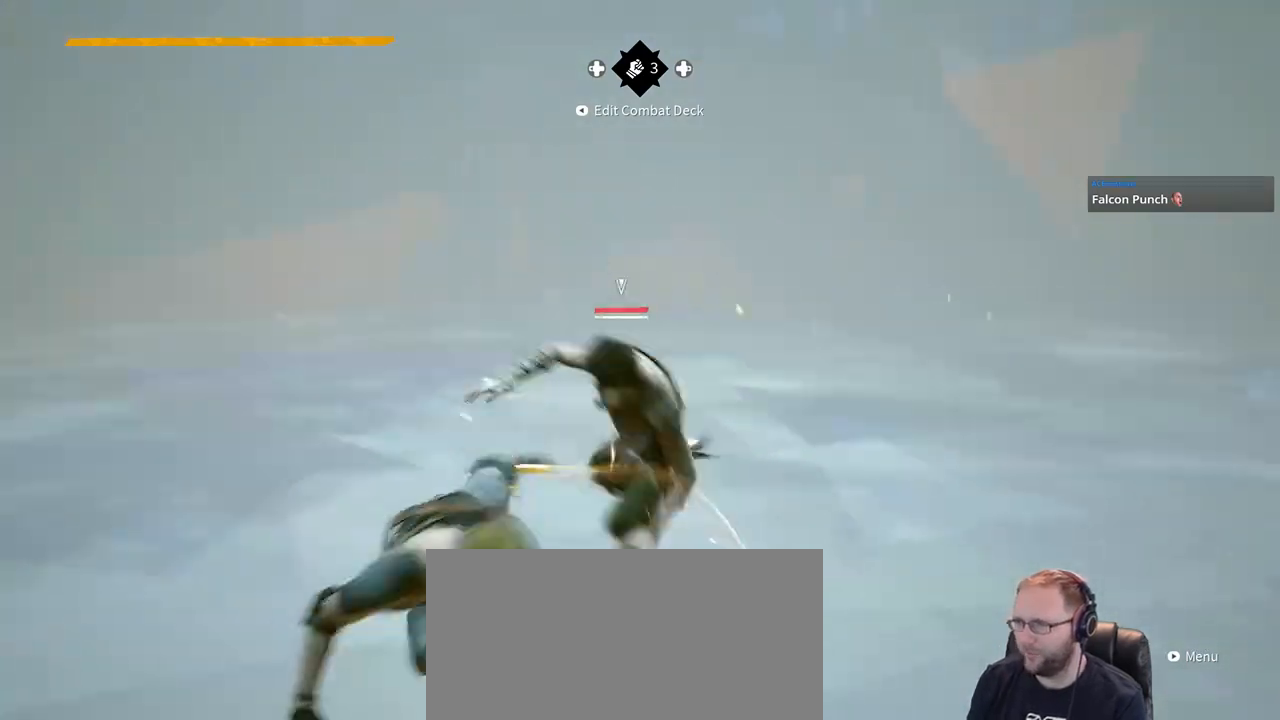
{"dt_ms": 500, "buttons": [], "left_stick": "up-right", "right_stick": "center", "events": [[50, "X", "up"]]}
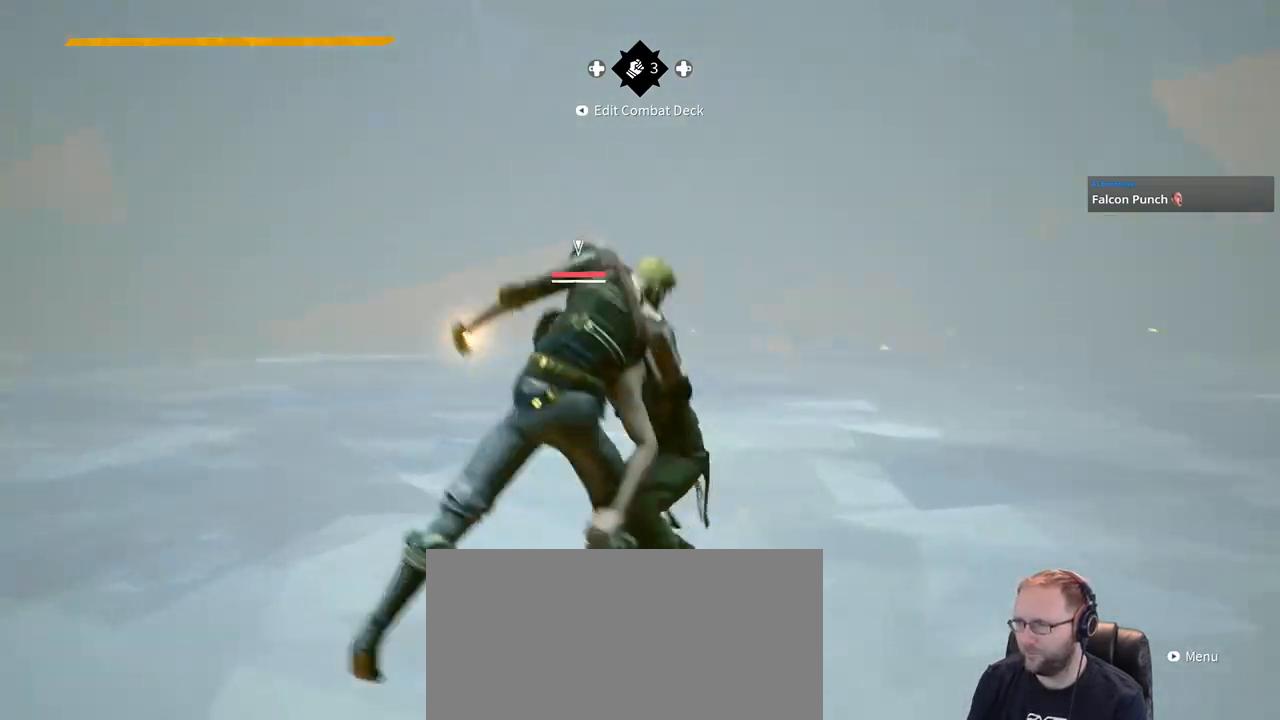
{"dt_ms": 500, "buttons": [], "left_stick": "up-right", "right_stick": "center", "events": []}
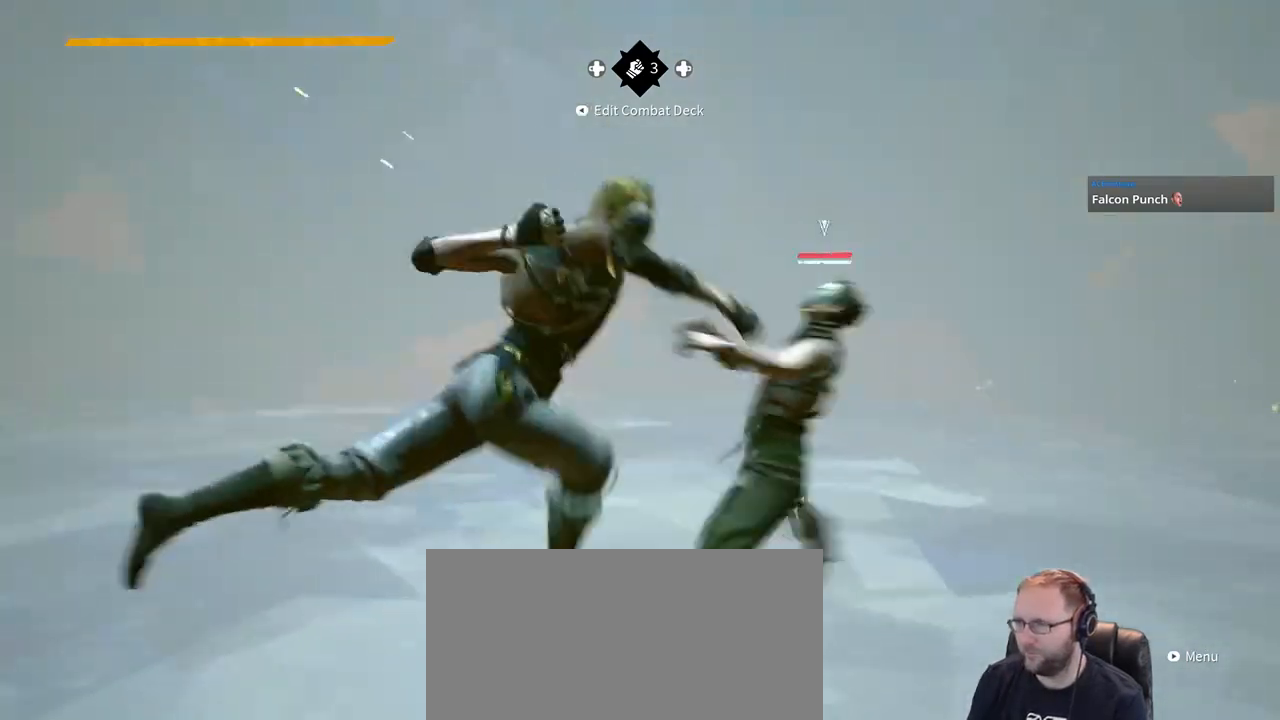
{"dt_ms": 500, "buttons": [], "left_stick": "up-right", "right_stick": "center", "events": [[17, "X", "down"], [150, "X", "up"]]}
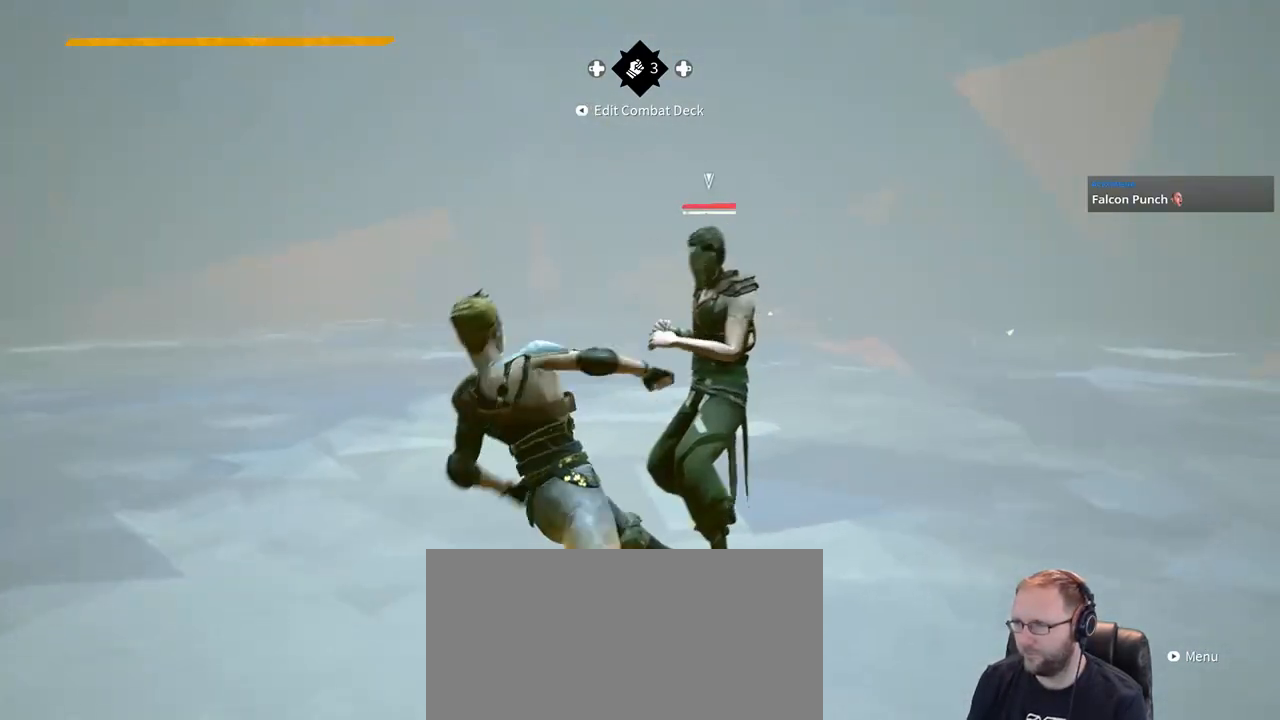
{"dt_ms": 500, "buttons": [], "left_stick": "up-right", "right_stick": "center", "events": [[217, "Y", "down"], [350, "Y", "up"]]}
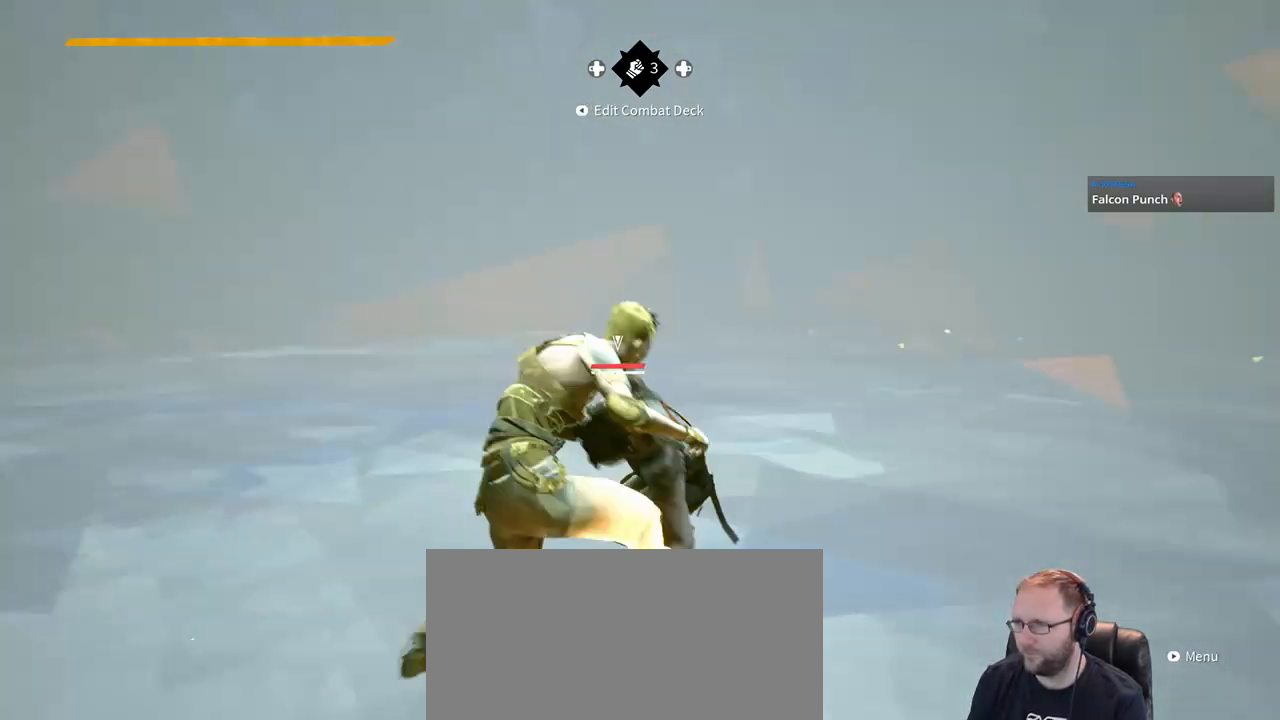
{"dt_ms": 500, "buttons": [], "left_stick": "up-right", "right_stick": "center", "events": []}
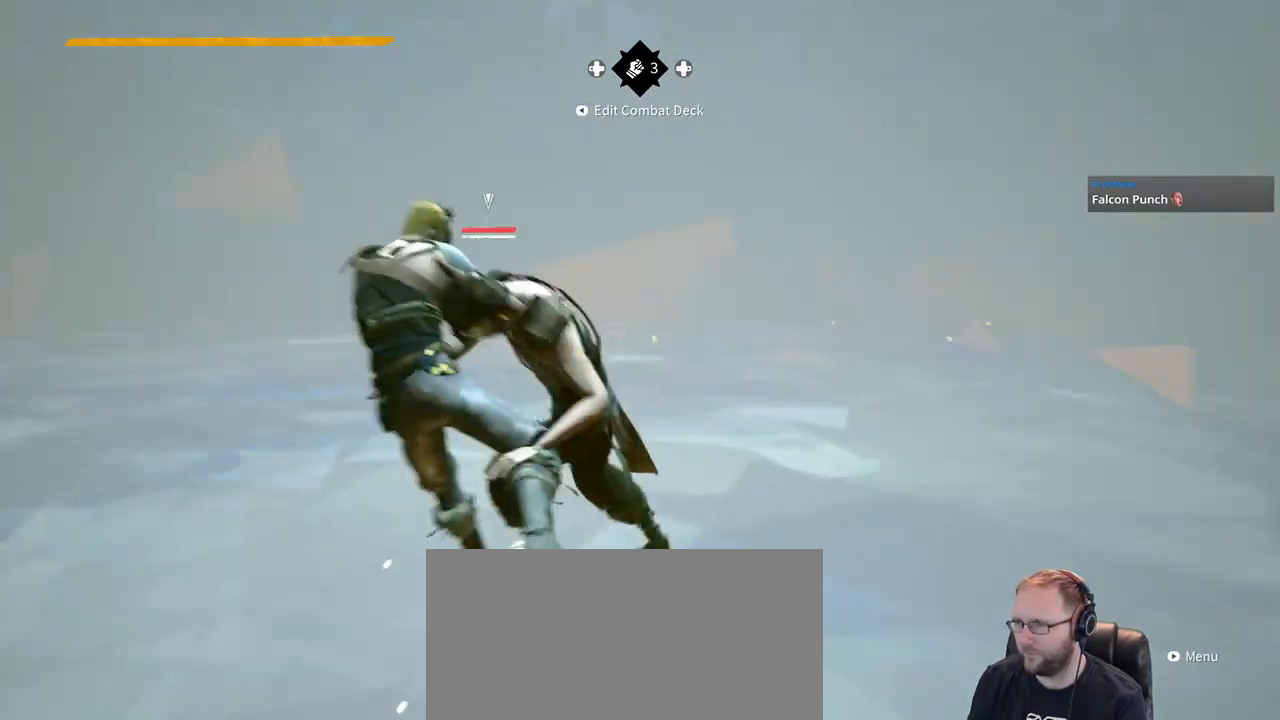
{"dt_ms": 500, "buttons": [], "left_stick": "up-right", "right_stick": "center", "events": [[50, "X", "down"], [183, "X", "up"]]}
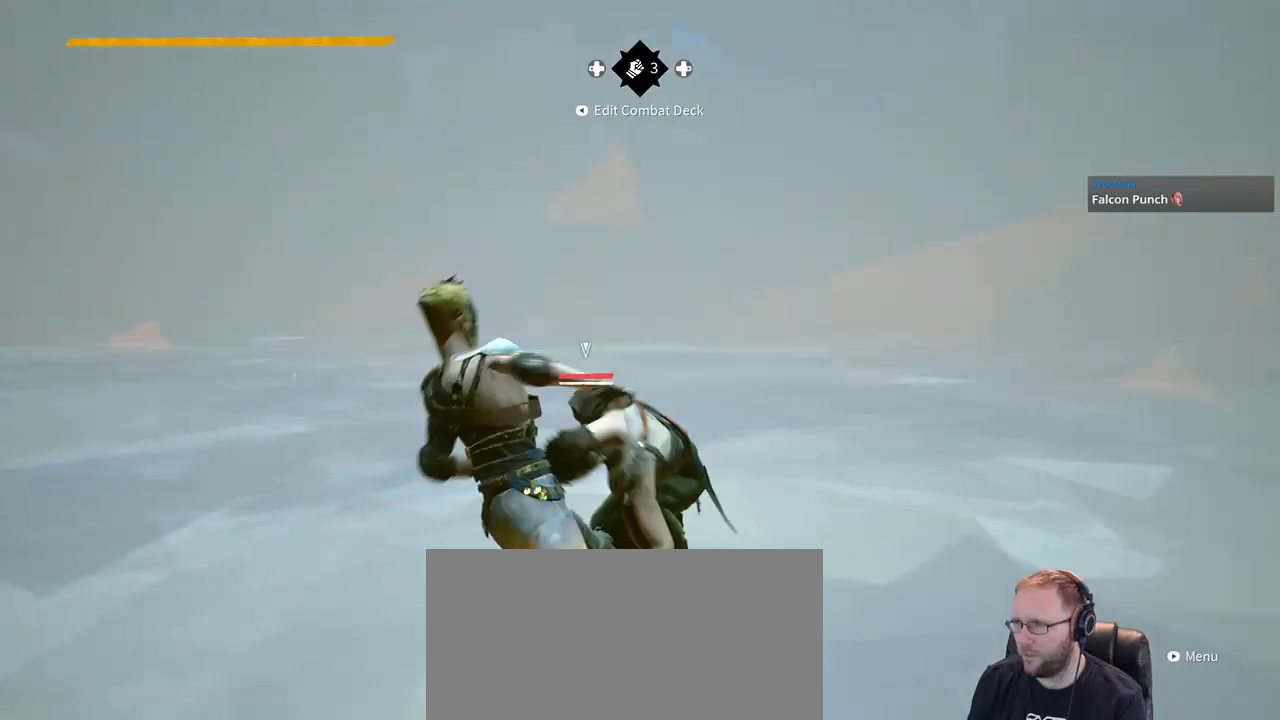
{"dt_ms": 500, "buttons": [], "left_stick": "up-right", "right_stick": "center", "events": [[250, "X", "down"], [350, "X", "up"]]}
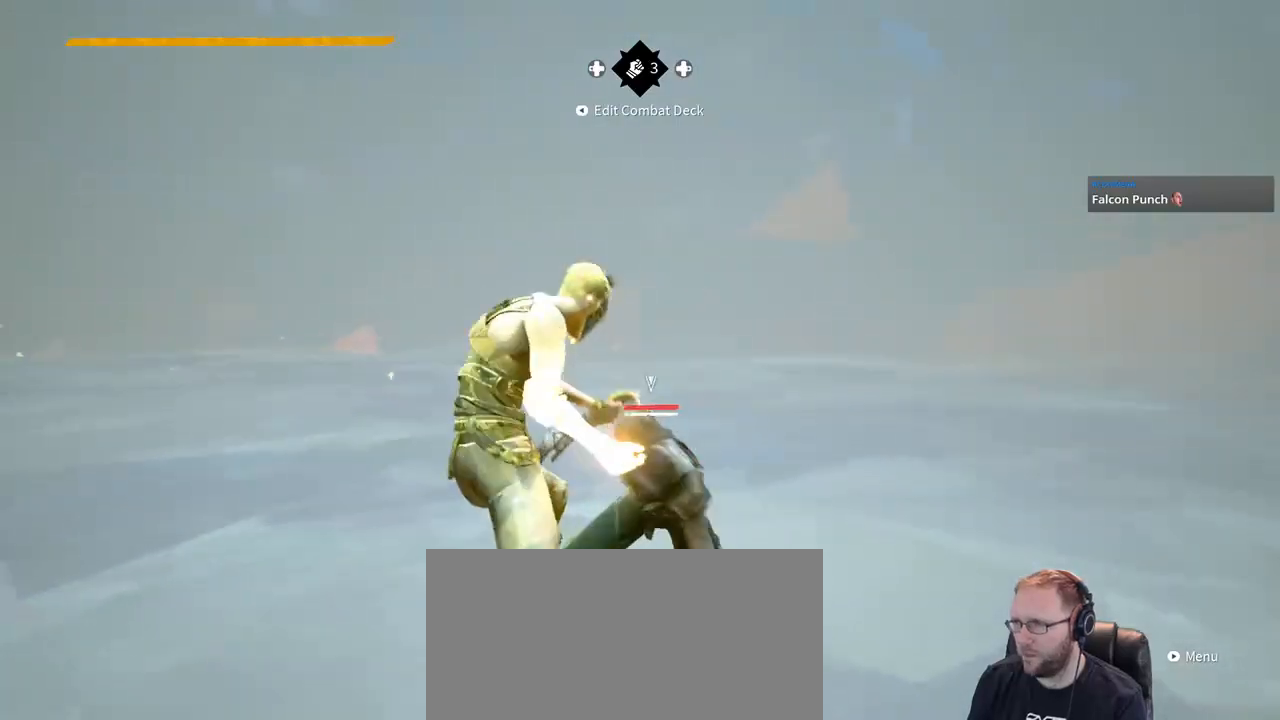
{"dt_ms": 500, "buttons": [], "left_stick": "up-right", "right_stick": "center", "events": [[383, "X", "down"], [483, "X", "up"]]}
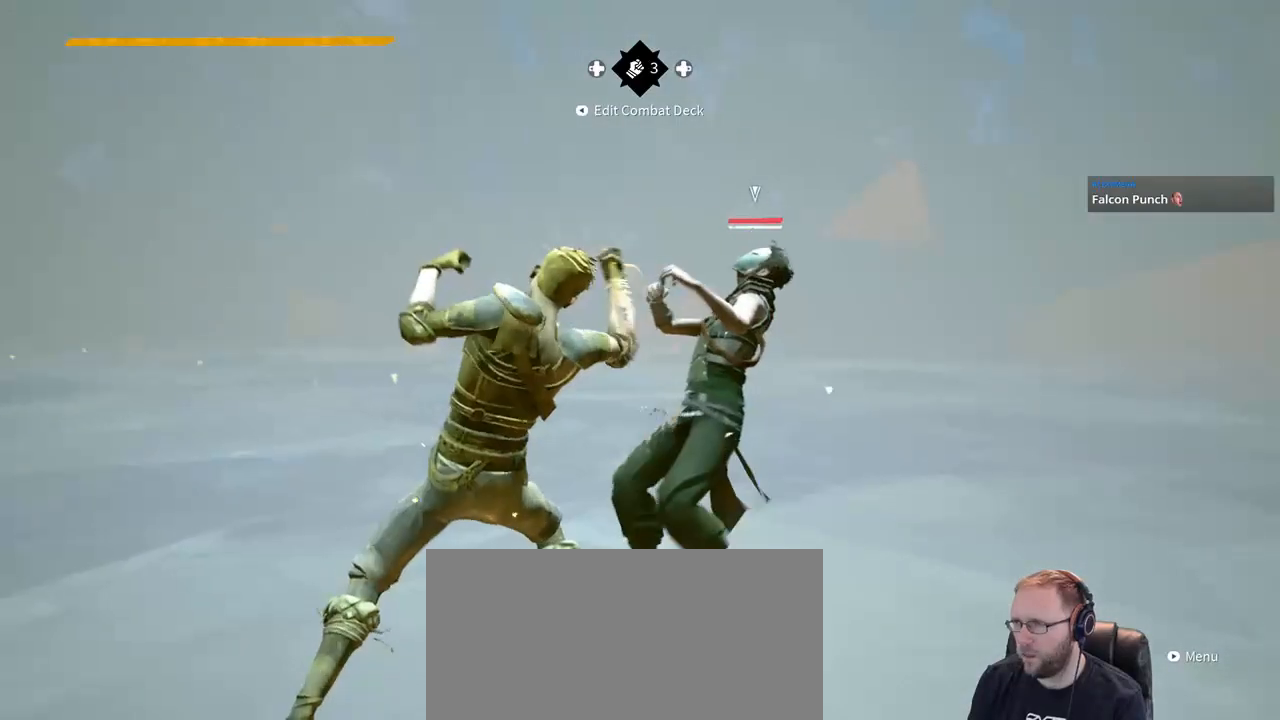
{"dt_ms": 500, "buttons": [], "left_stick": "up-right", "right_stick": "center", "events": []}
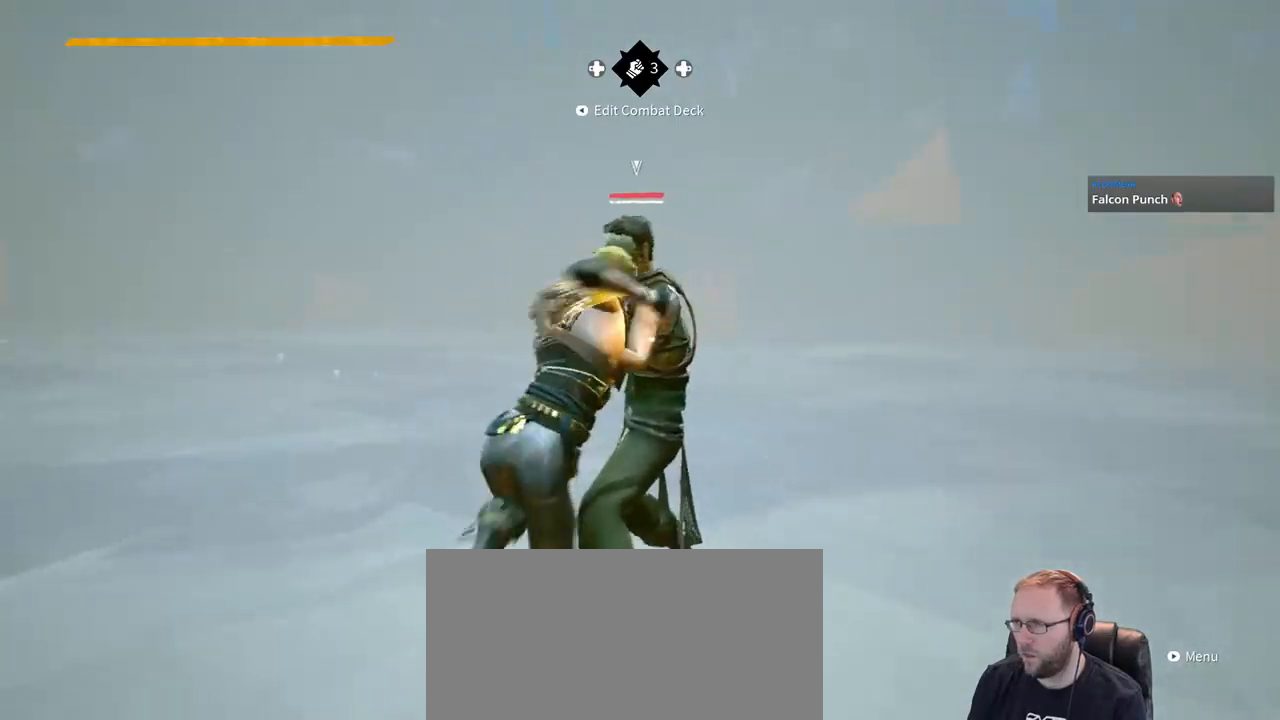
{"dt_ms": 500, "buttons": [], "left_stick": "up-right", "right_stick": "center", "events": [[383, "X", "down"], [450, "X", "up"]]}
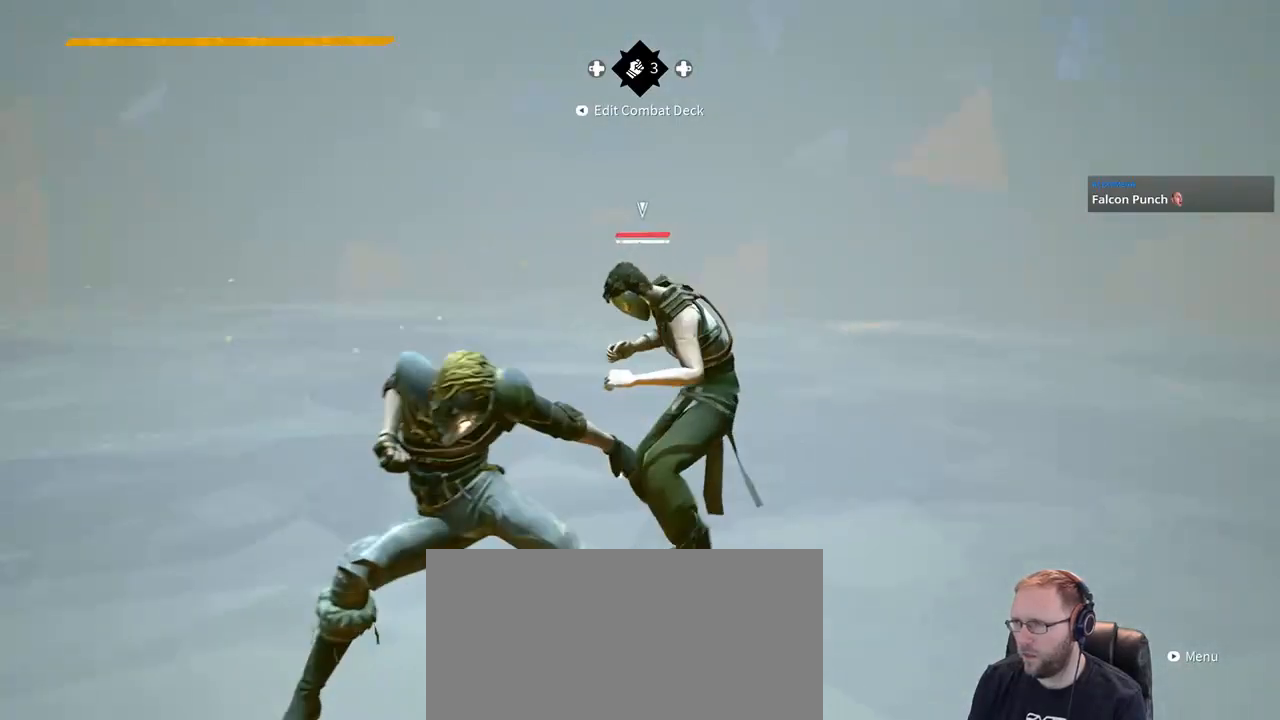
{"dt_ms": 500, "buttons": [], "left_stick": "up-right", "right_stick": "center", "events": []}
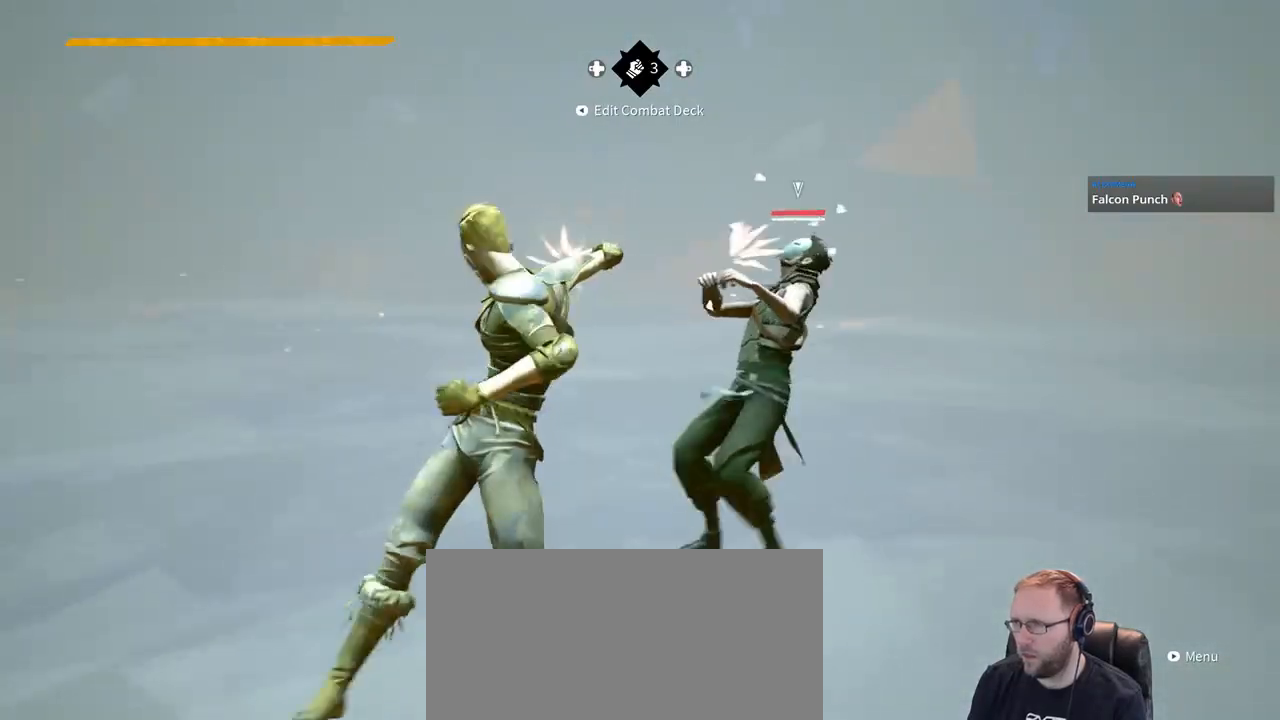
{"dt_ms": 500, "buttons": [], "left_stick": "up-right", "right_stick": "center", "events": [[83, "X", "down"], [183, "X", "up"]]}
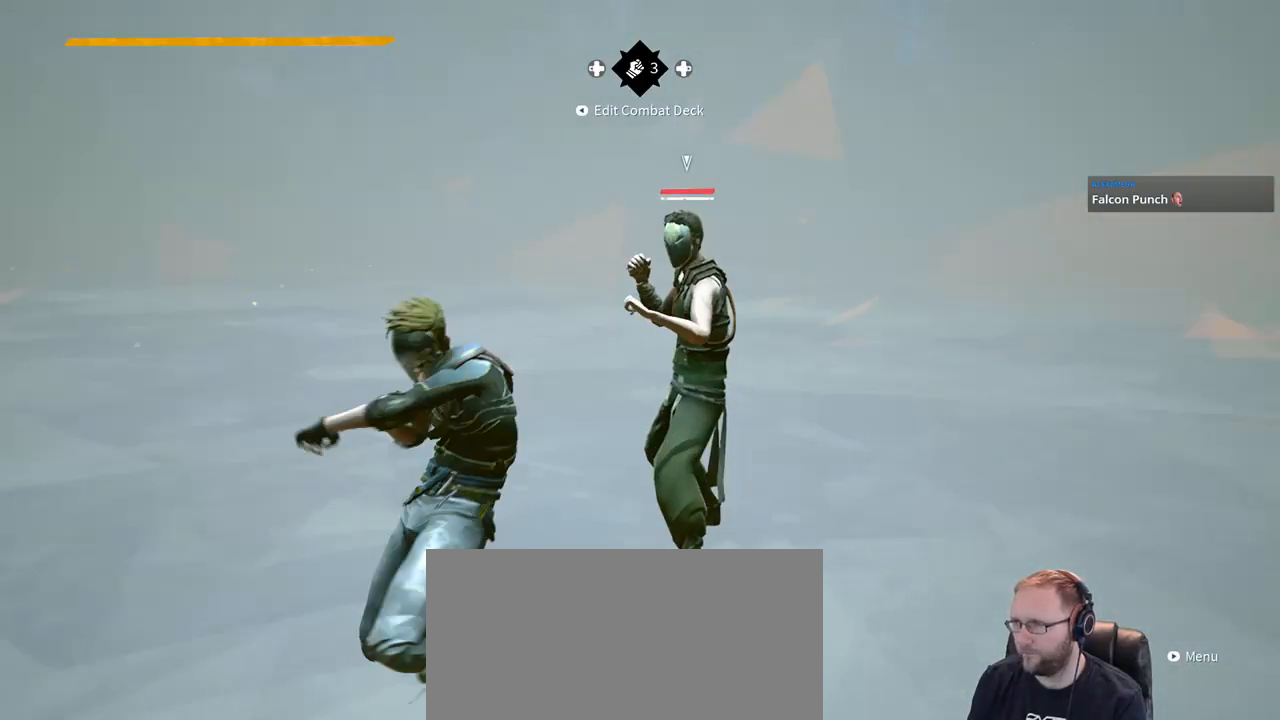
{"dt_ms": 500, "buttons": [], "left_stick": "up-right", "right_stick": "center", "events": []}
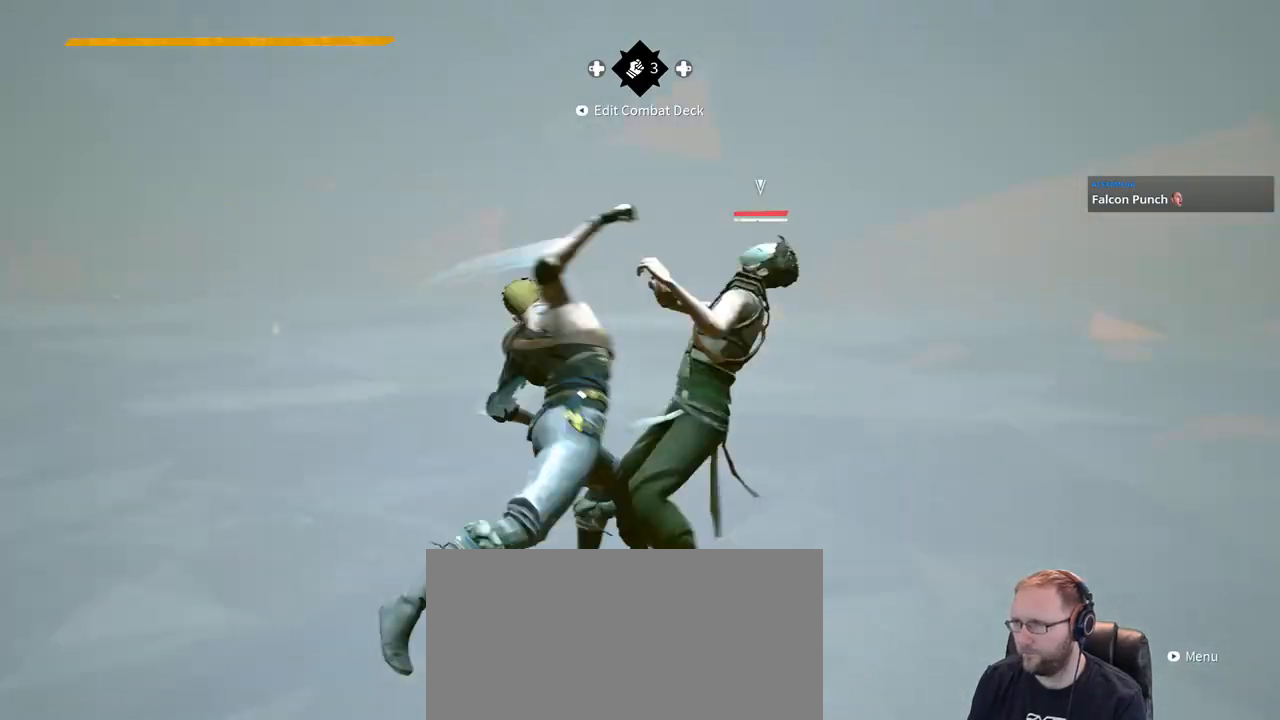
{"dt_ms": 500, "buttons": [], "left_stick": "up-right", "right_stick": "center", "events": [[250, "X", "down"], [350, "X", "up"]]}
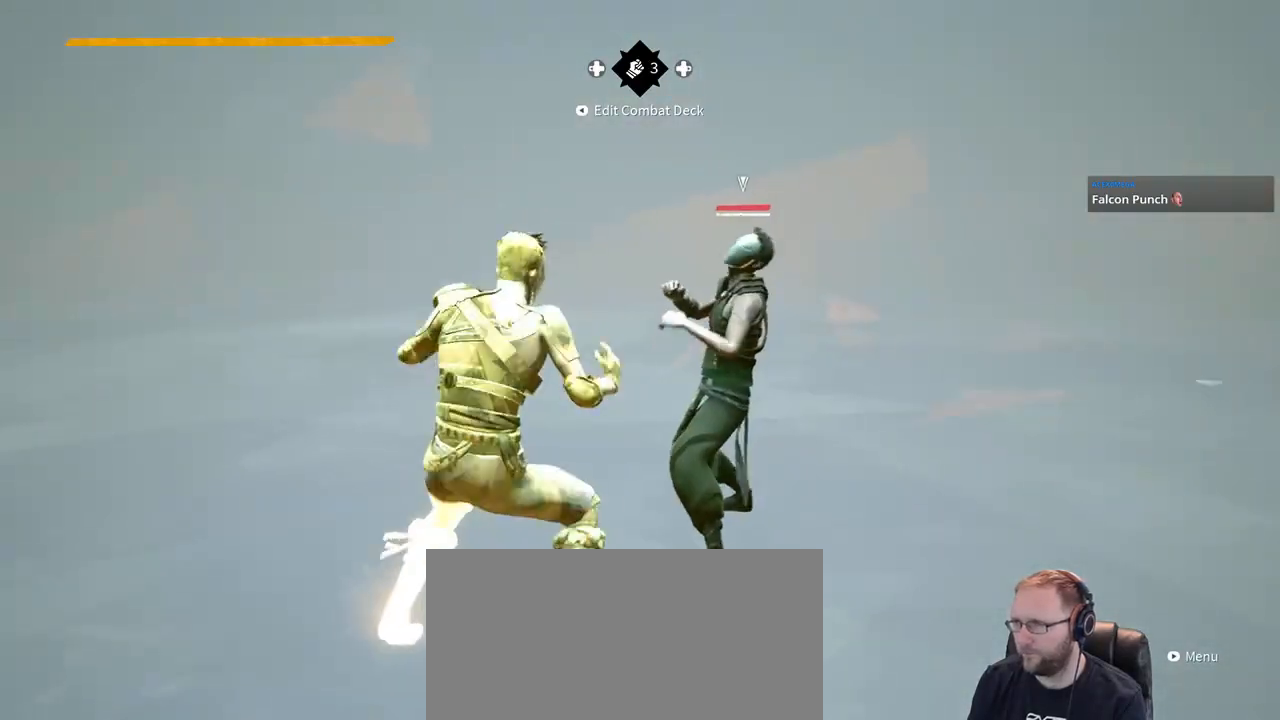
{"dt_ms": 1000, "buttons": [], "left_stick": "up-right", "right_stick": "center"}